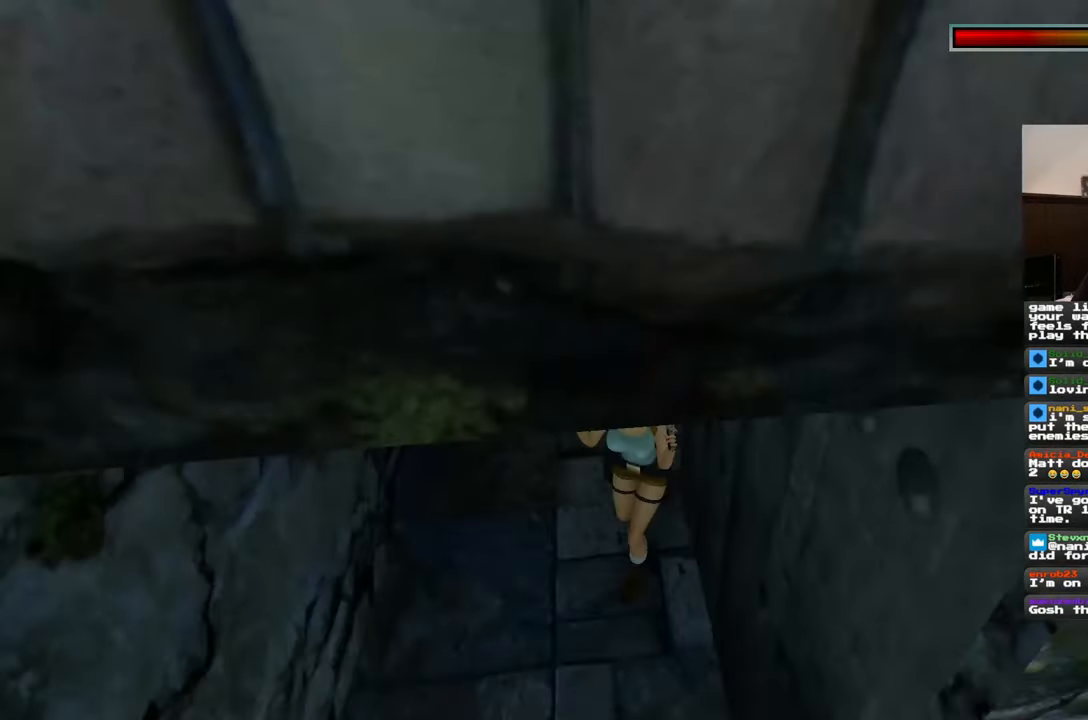
Gameplay with a controller (PlayStation layout); each line is a JSON object with the inputs held at the frame after it (dt_ms = milliseconds from this image to that frame). "events" lists button and stick changes between this image and that frame as [ms after this image, input, new state], when the widget could be followed in between. Not read: HOME L2 L3 R2 R3 START.
{"dt_ms": 500, "buttons": ["L1"], "left_stick": "down", "right_stick": "center"}
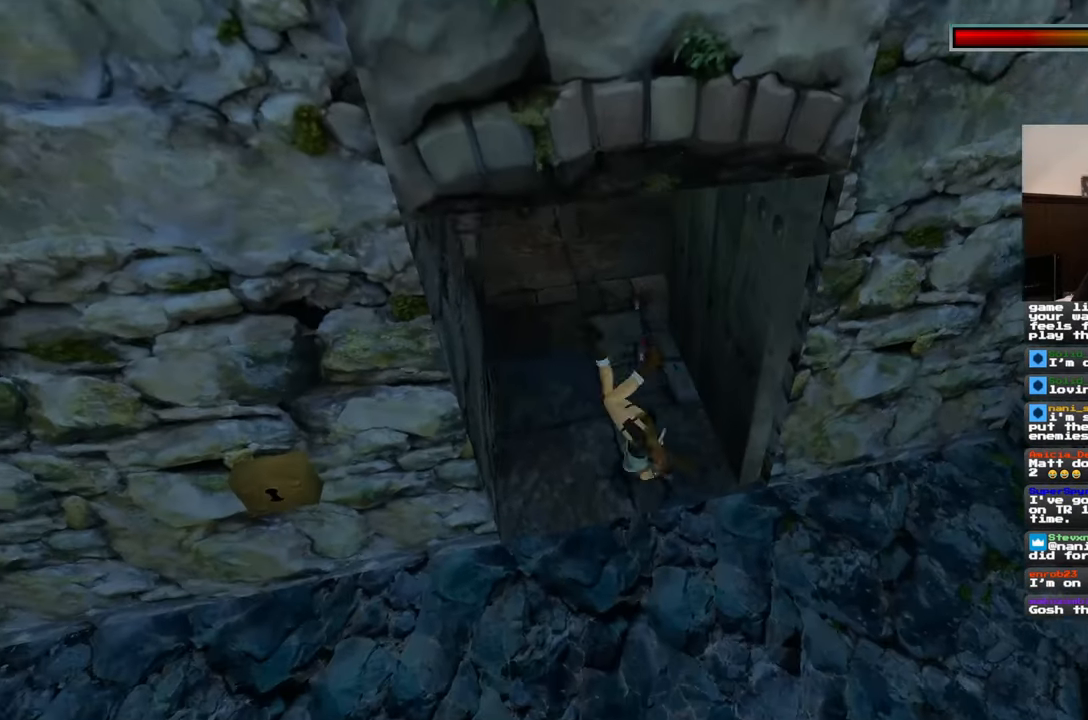
{"dt_ms": 500, "buttons": ["SQUARE", "L1", "R1"], "left_stick": "down", "right_stick": "center", "events": [[50, "L1", "up"], [350, "SQUARE", "down"], [500, "L1", "down"], [500, "R1", "down"]]}
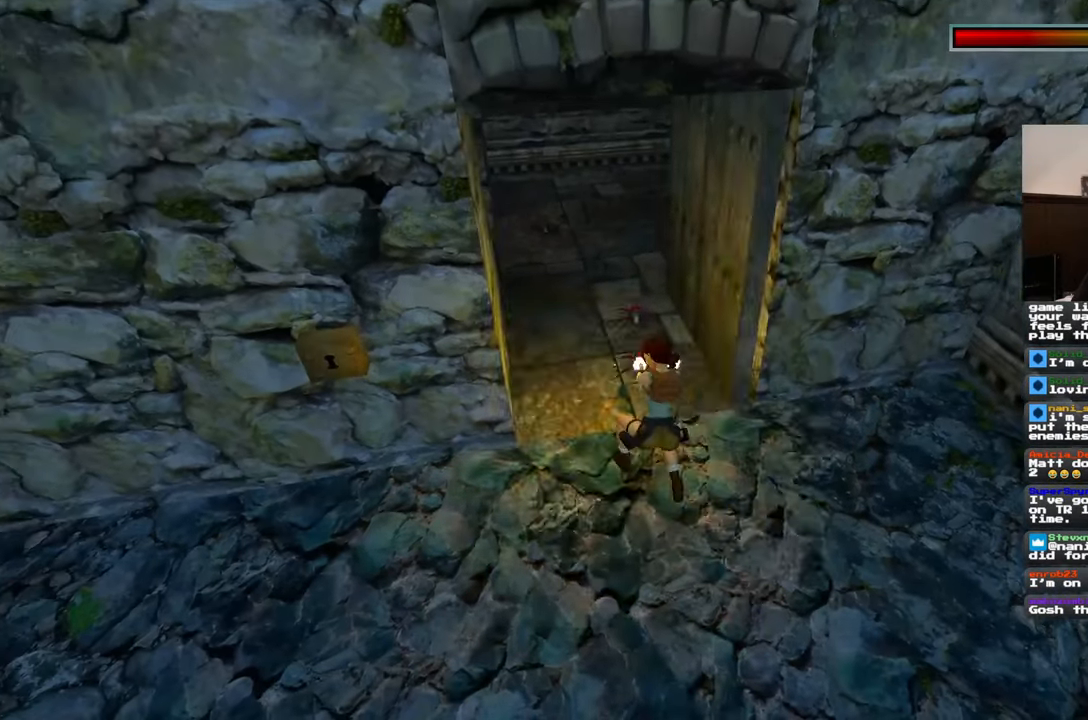
{"dt_ms": 500, "buttons": ["SQUARE"], "left_stick": "down", "right_stick": "center", "events": [[100, "L1", "up"], [100, "R1", "up"], [300, "L1", "down"], [400, "L1", "up"]]}
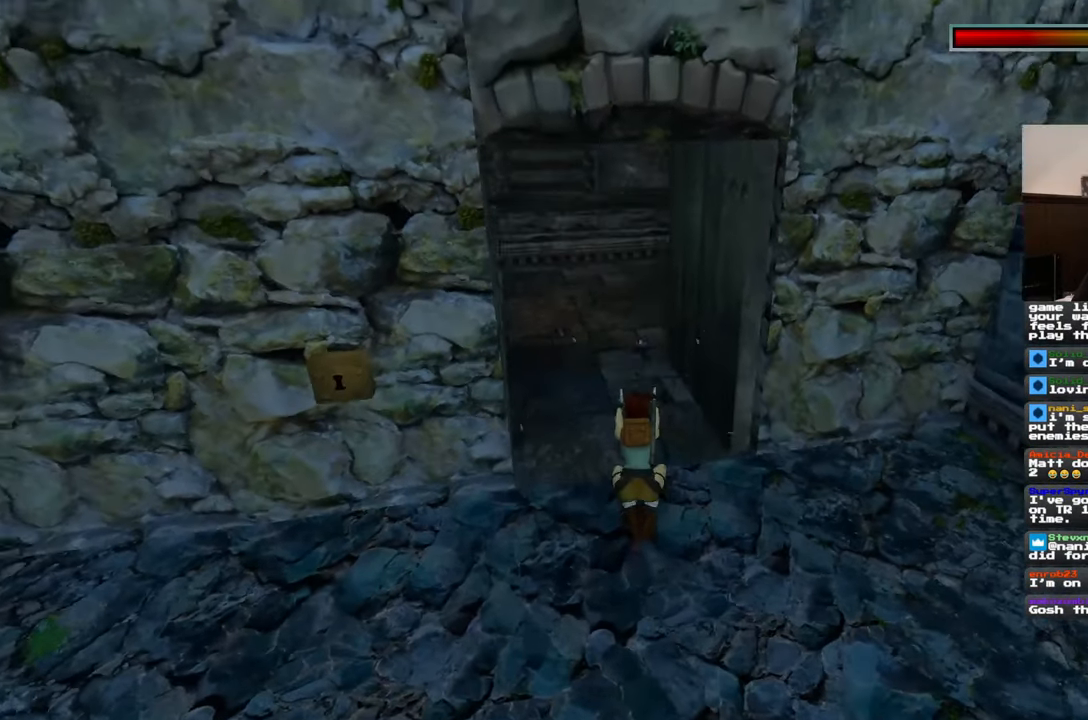
{"dt_ms": 500, "buttons": ["SQUARE"], "left_stick": "down", "right_stick": "center", "events": [[100, "L1", "down"], [167, "L1", "up"]]}
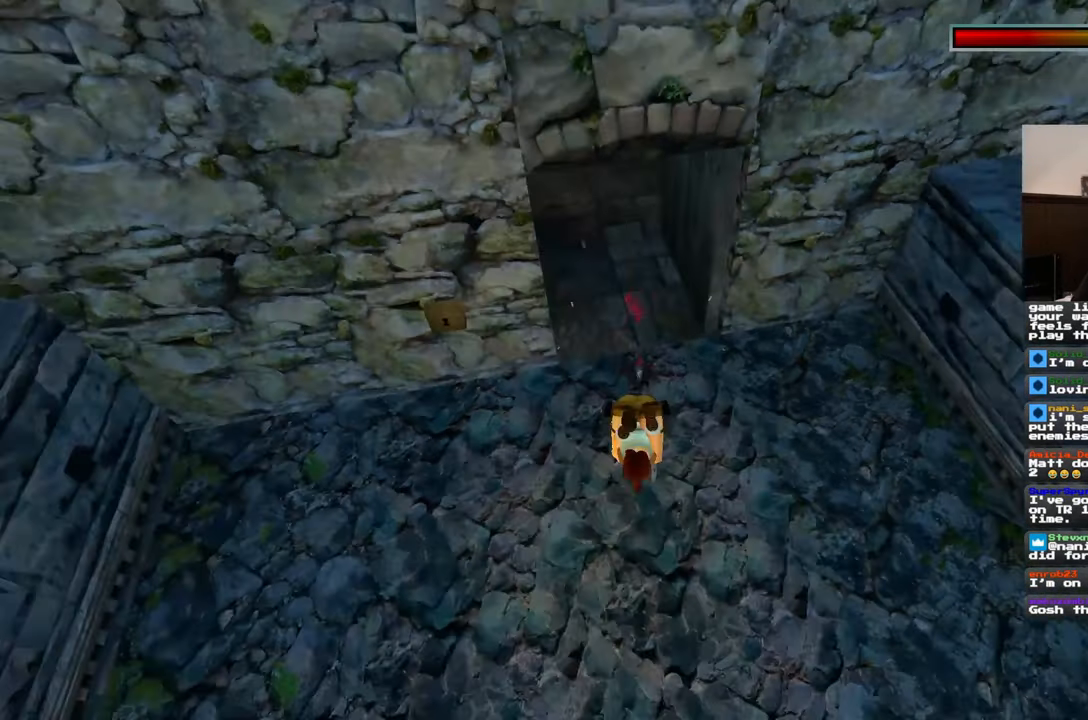
{"dt_ms": 500, "buttons": ["SQUARE"], "left_stick": "down", "right_stick": "center", "events": [[133, "L1", "down"], [333, "L1", "up"]]}
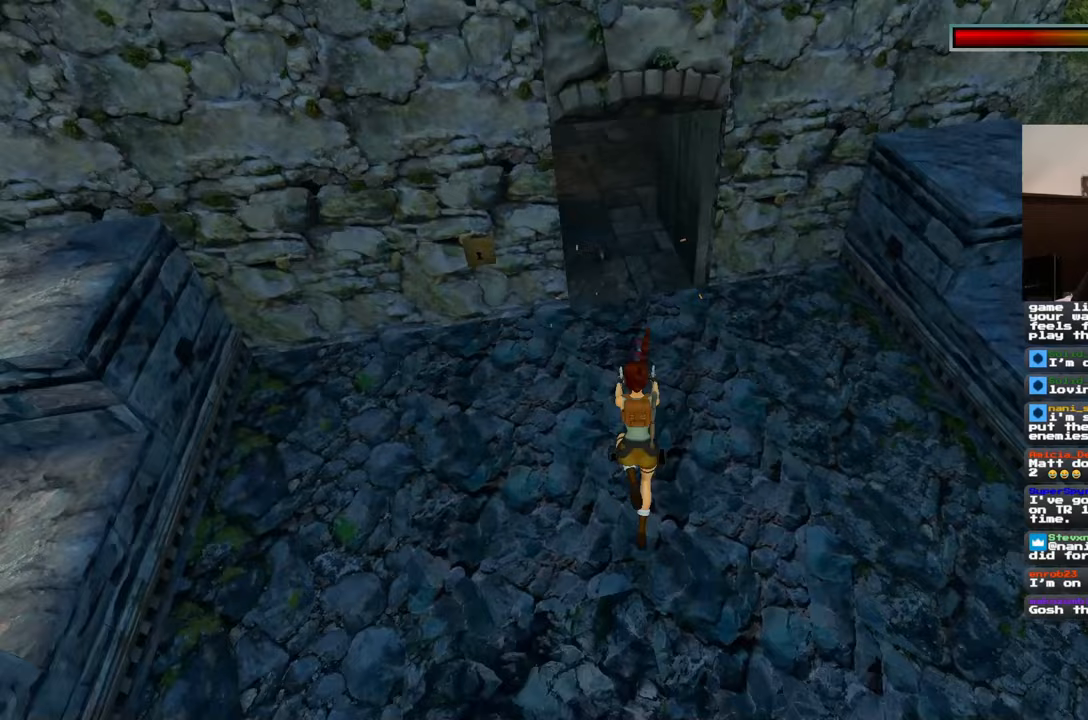
{"dt_ms": 500, "buttons": ["SQUARE", "R1"], "left_stick": "down", "right_stick": "center"}
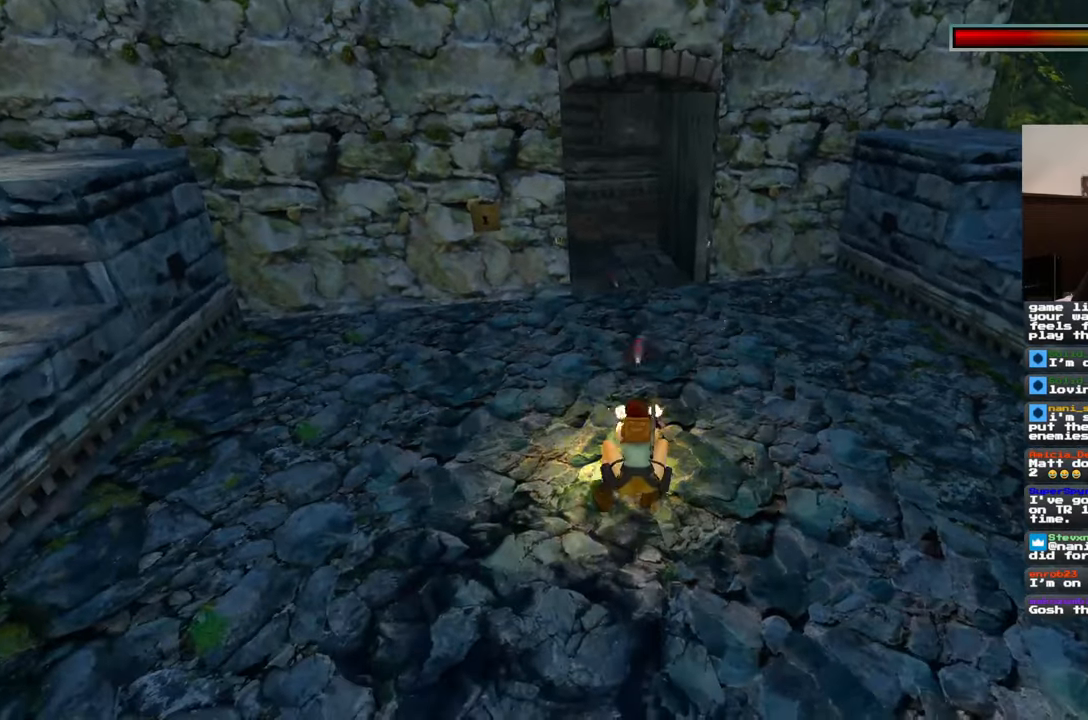
{"dt_ms": 500, "buttons": ["SQUARE"], "left_stick": "down", "right_stick": "center"}
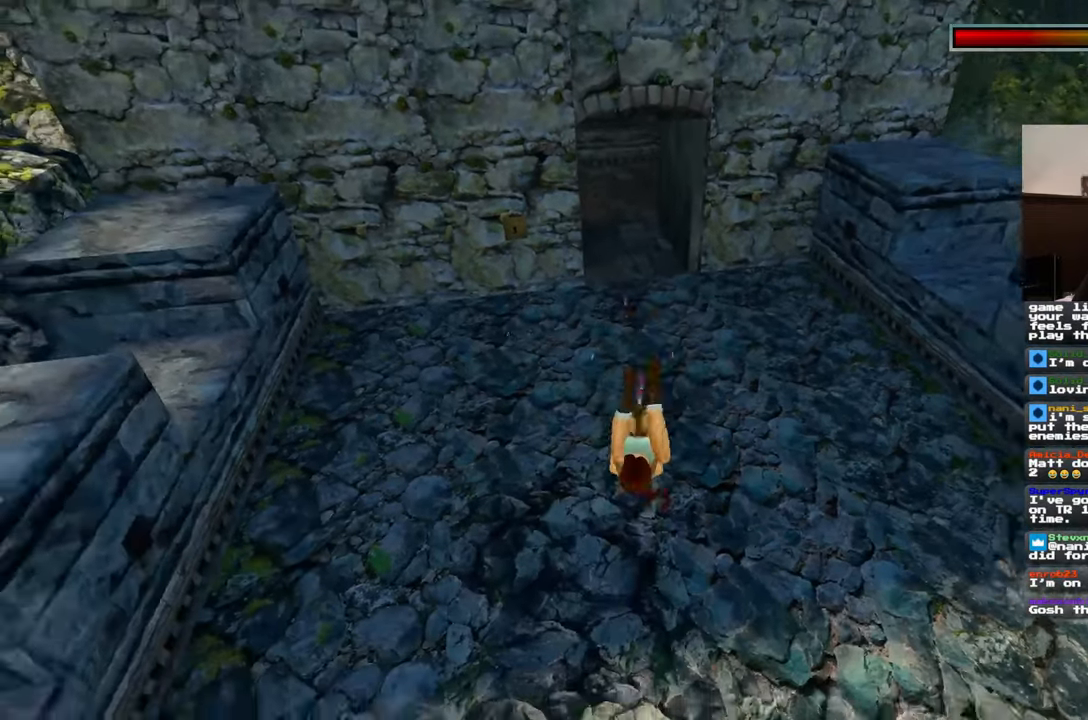
{"dt_ms": 500, "buttons": ["SQUARE", "R1"], "left_stick": "down", "right_stick": "center"}
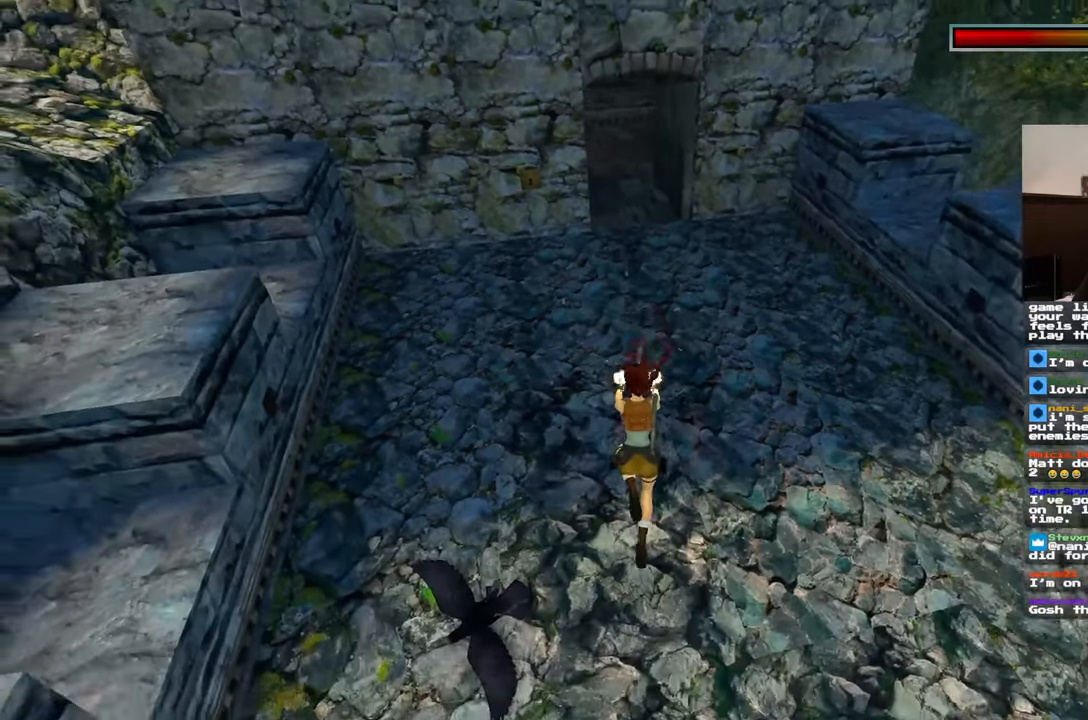
{"dt_ms": 500, "buttons": ["SQUARE"], "left_stick": "down", "right_stick": "center", "events": [[17, "R1", "up"]]}
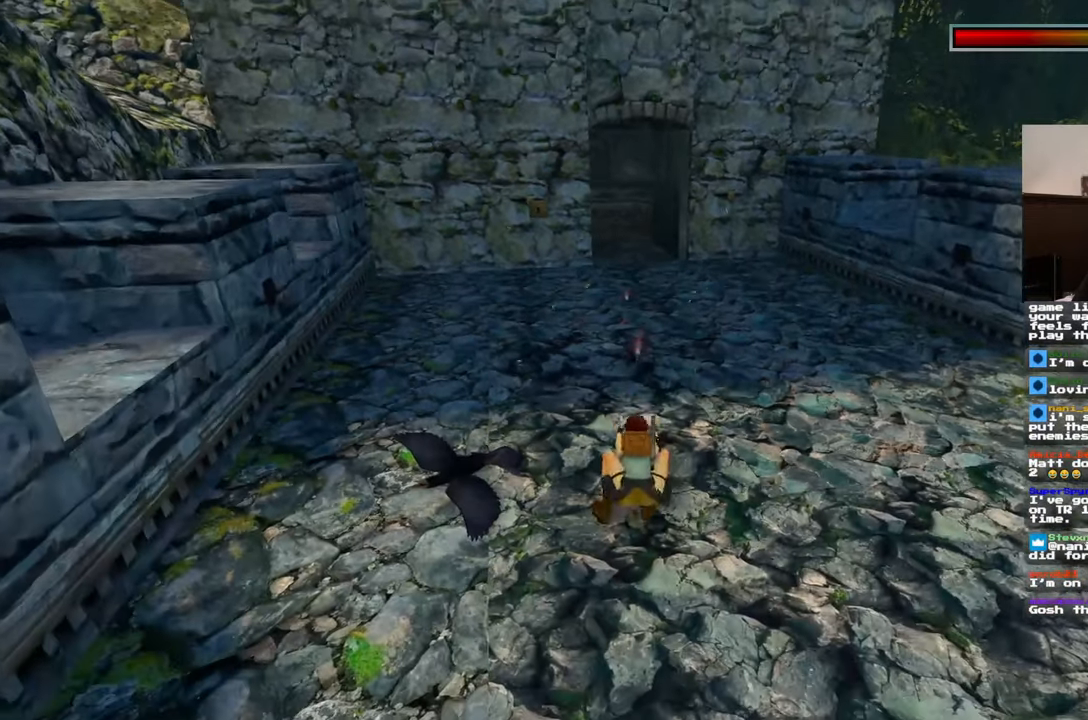
{"dt_ms": 500, "buttons": ["SQUARE"], "left_stick": "down", "right_stick": "center", "events": []}
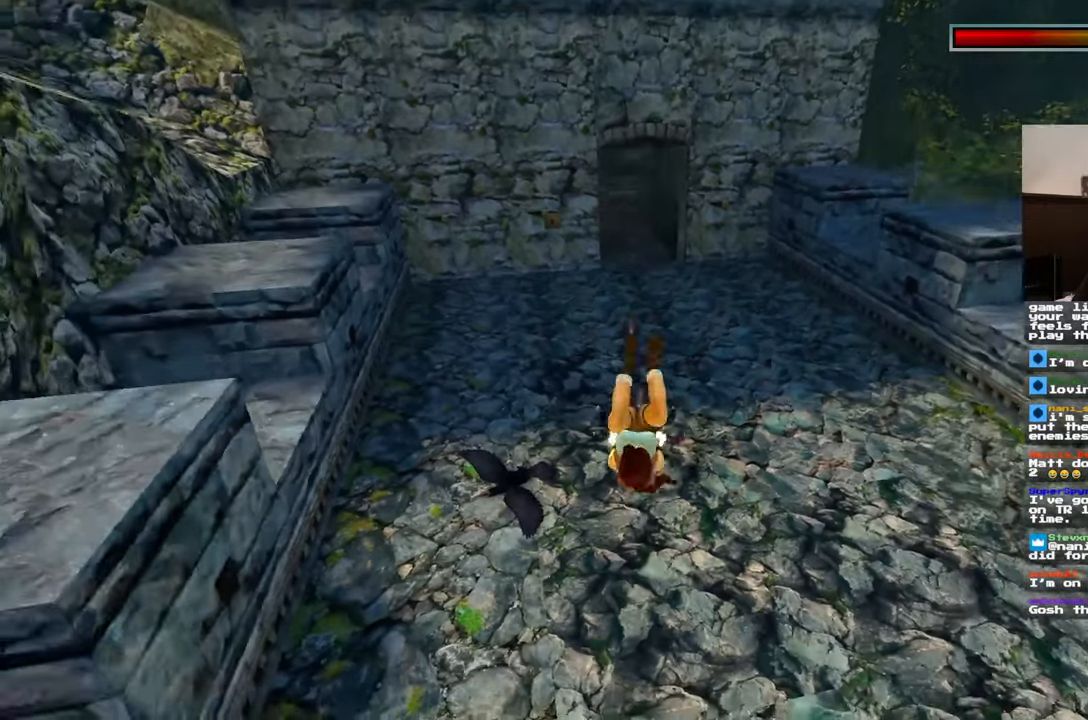
{"dt_ms": 500, "buttons": ["SQUARE"], "left_stick": "down", "right_stick": "center"}
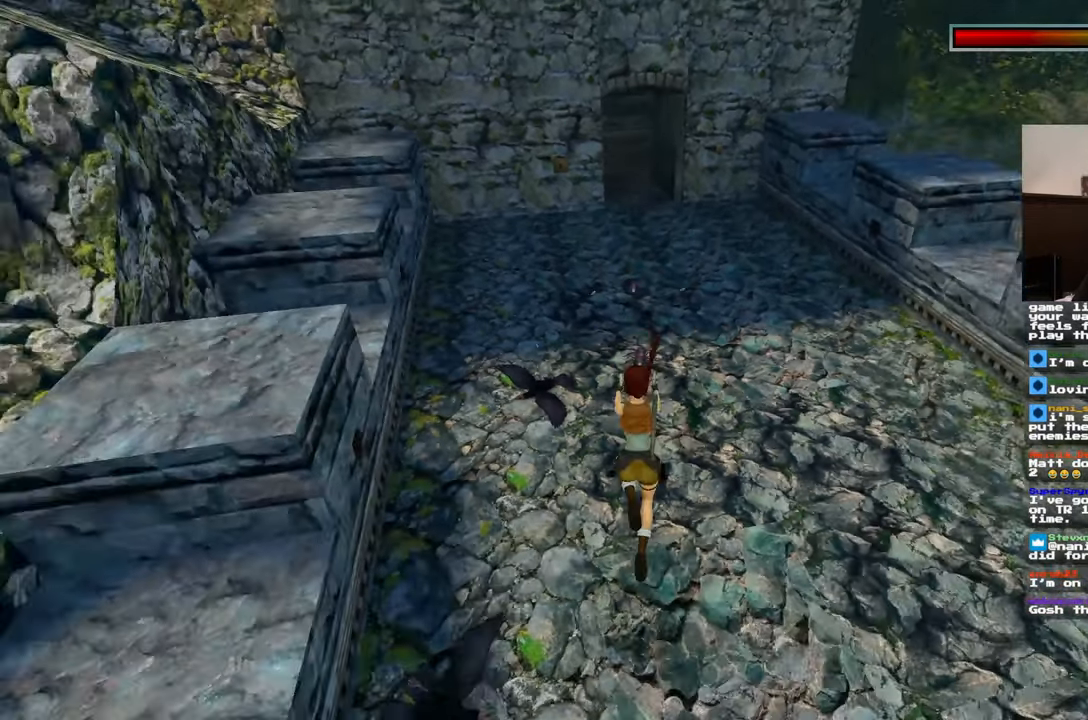
{"dt_ms": 500, "buttons": ["SQUARE"], "left_stick": "left", "right_stick": "center"}
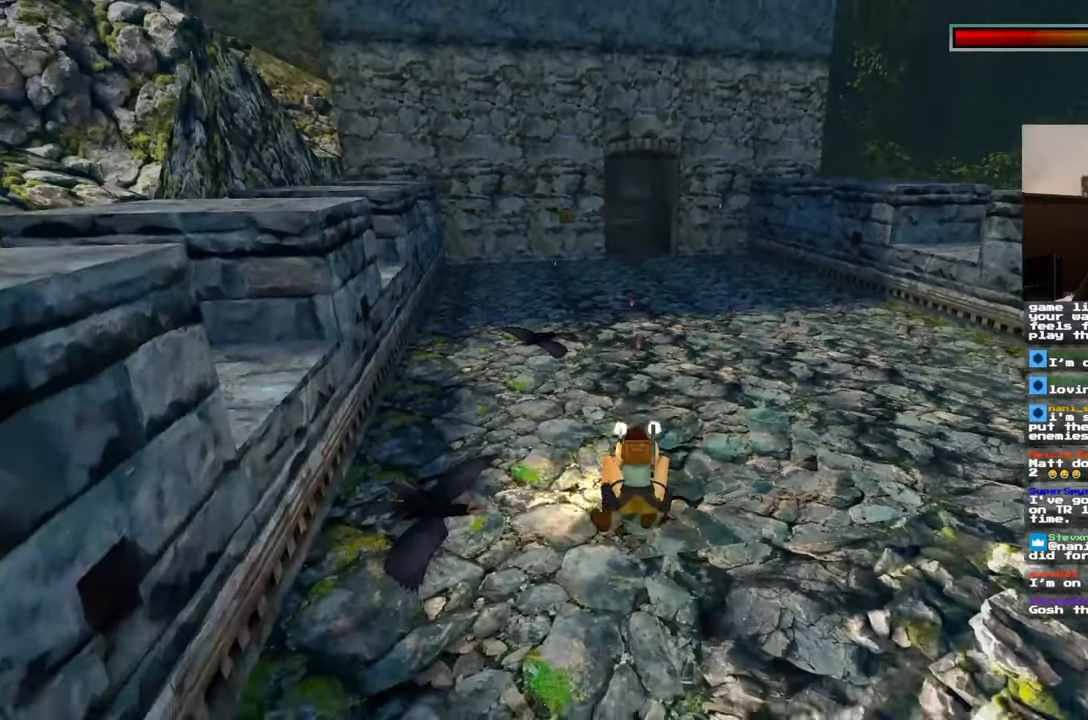
{"dt_ms": 1000, "buttons": [], "left_stick": "center", "right_stick": "center"}
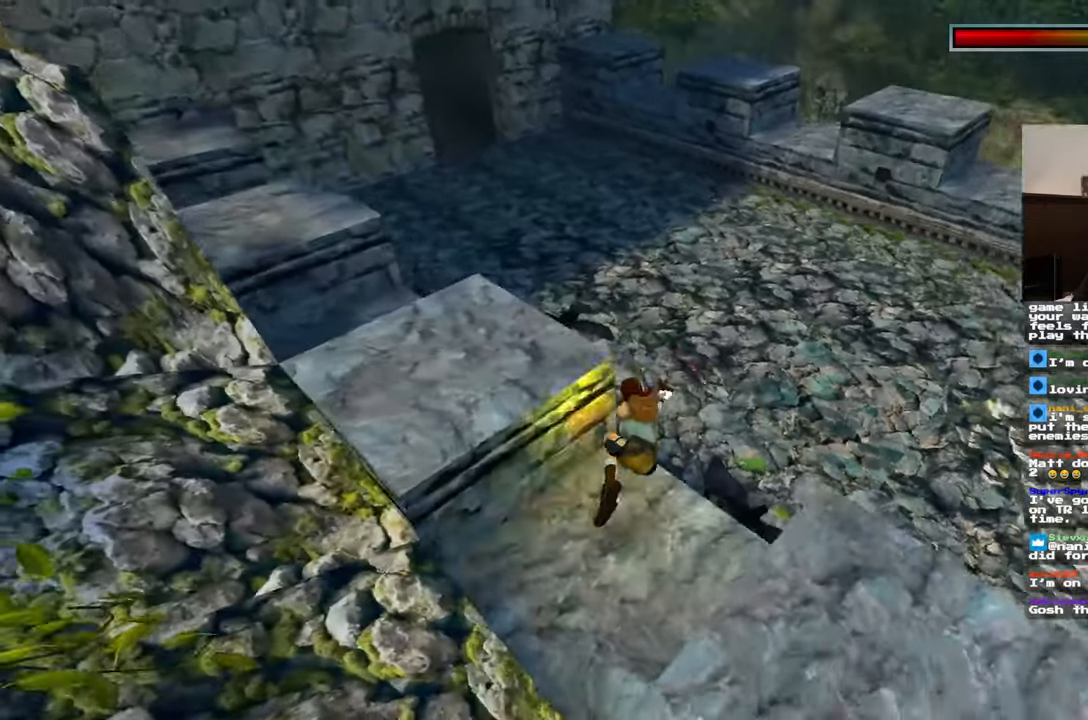
{"dt_ms": 500, "buttons": [], "left_stick": "center", "right_stick": "center", "events": [[333, "left_stick", "up-right"], [467, "left_stick", "center"]]}
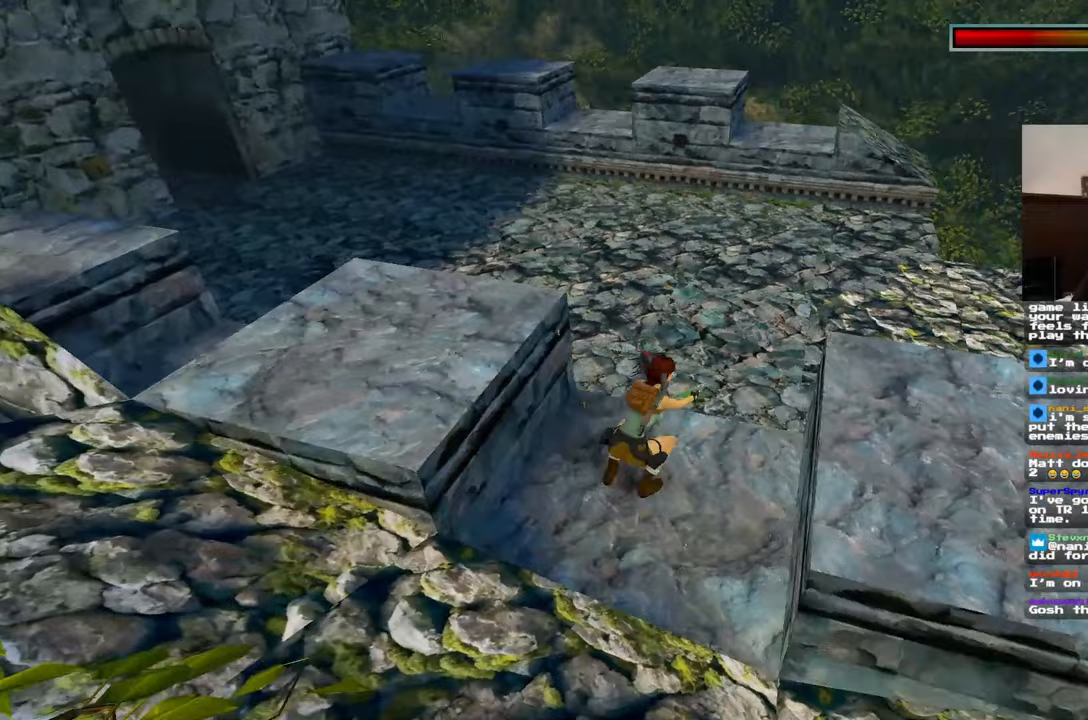
{"dt_ms": 500, "buttons": [], "left_stick": "center", "right_stick": "center", "events": []}
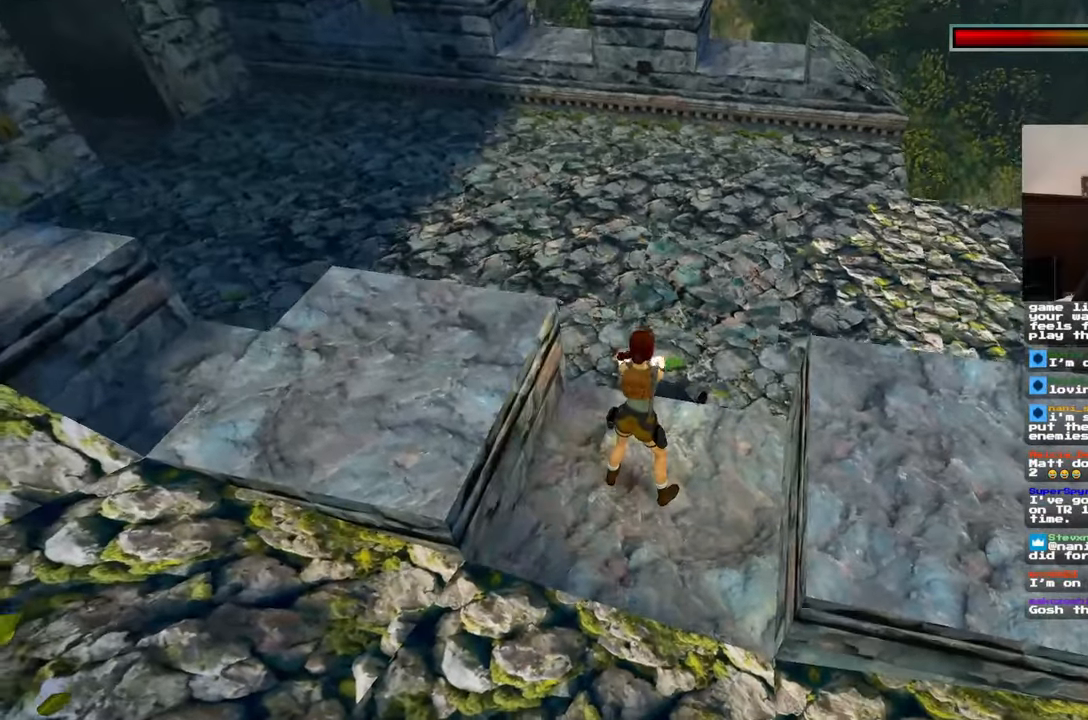
{"dt_ms": 500, "buttons": ["SQUARE"], "left_stick": "center", "right_stick": "center", "events": [[417, "SQUARE", "down"], [450, "L1", "down"], [450, "R1", "down"], [500, "L1", "up"], [500, "R1", "up"]]}
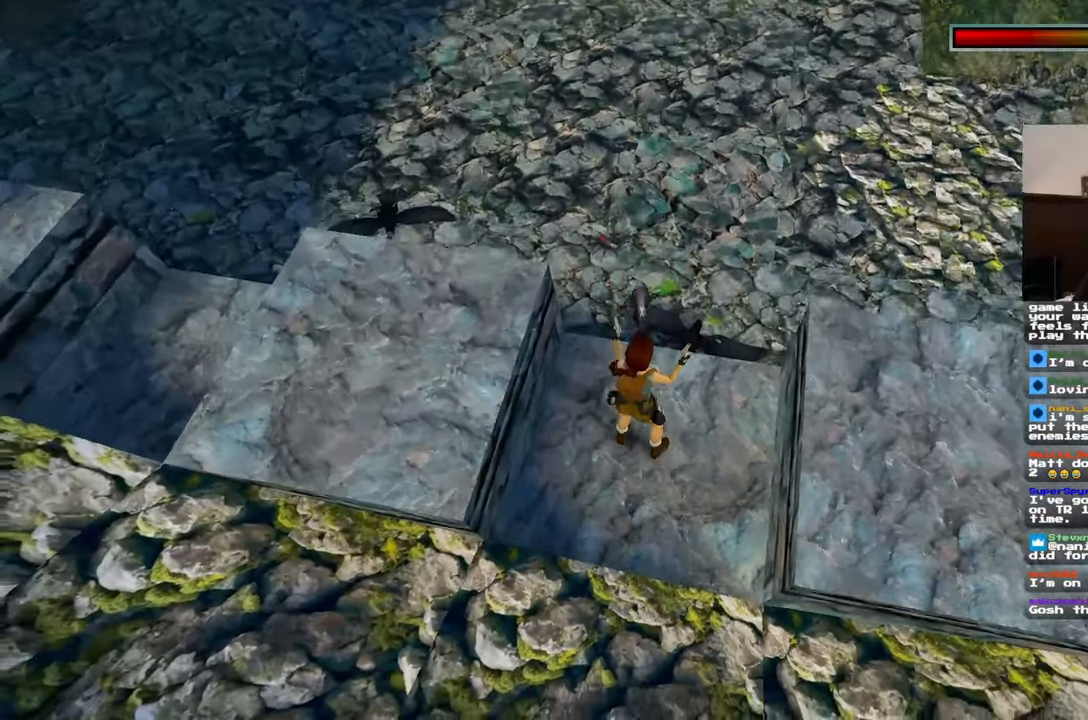
{"dt_ms": 500, "buttons": [], "left_stick": "down", "right_stick": "center"}
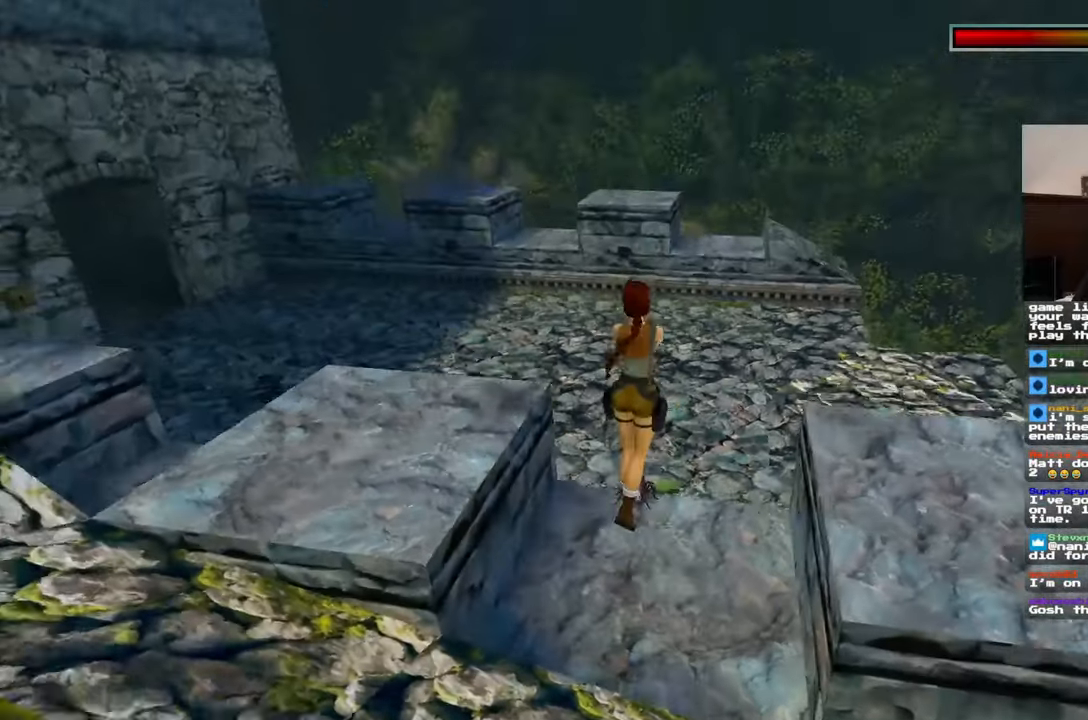
{"dt_ms": 500, "buttons": ["L1", "DPAD_DOWN"], "left_stick": "down", "right_stick": "center", "events": [[367, "L1", "down"], [450, "DPAD_DOWN", "down"], [450, "R1", "down"], [500, "R1", "up"]]}